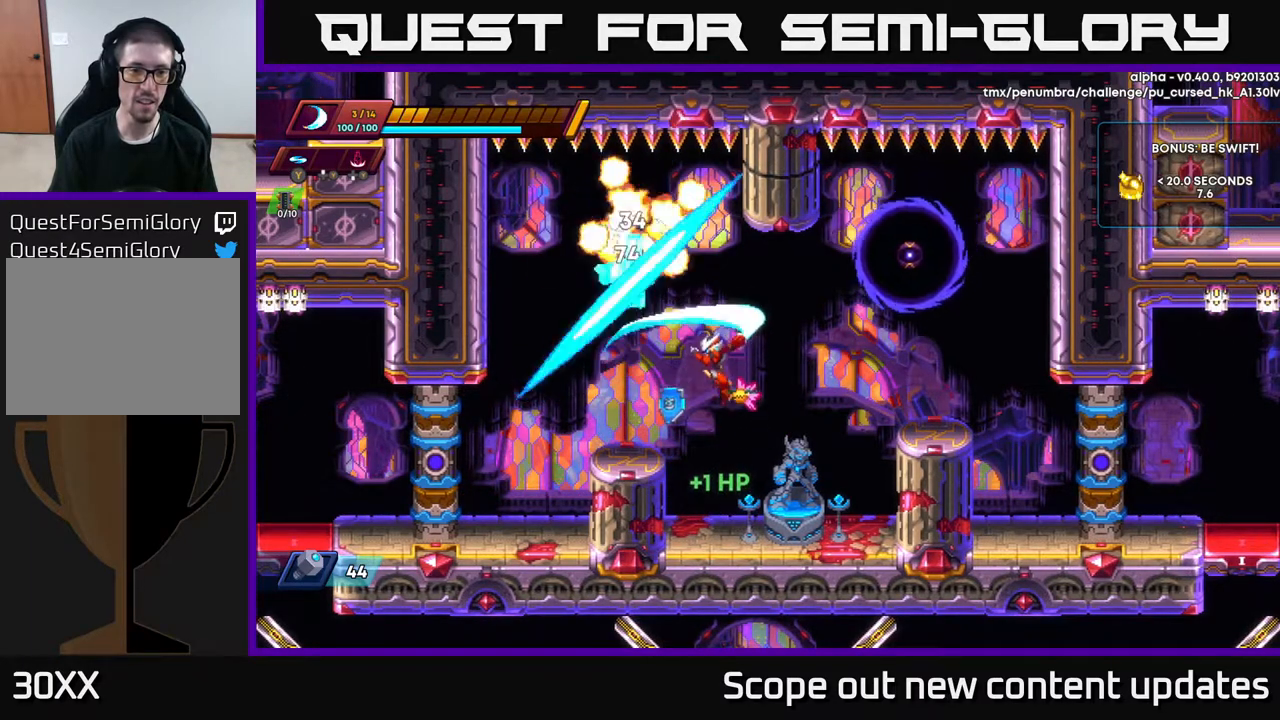
Gameplay with a controller (Xbox layout); each line is a JSON object with the inputs held at the frame after it. "events" lists button and stick changes between this image and that frame as [ms after this image, input, new state], when the widget could be followed in between.
{"buttons": ["A"], "left_stick": "center", "right_stick": "center", "events": [[33, "A", "up"], [100, "X", "up"], [367, "A", "down"]]}
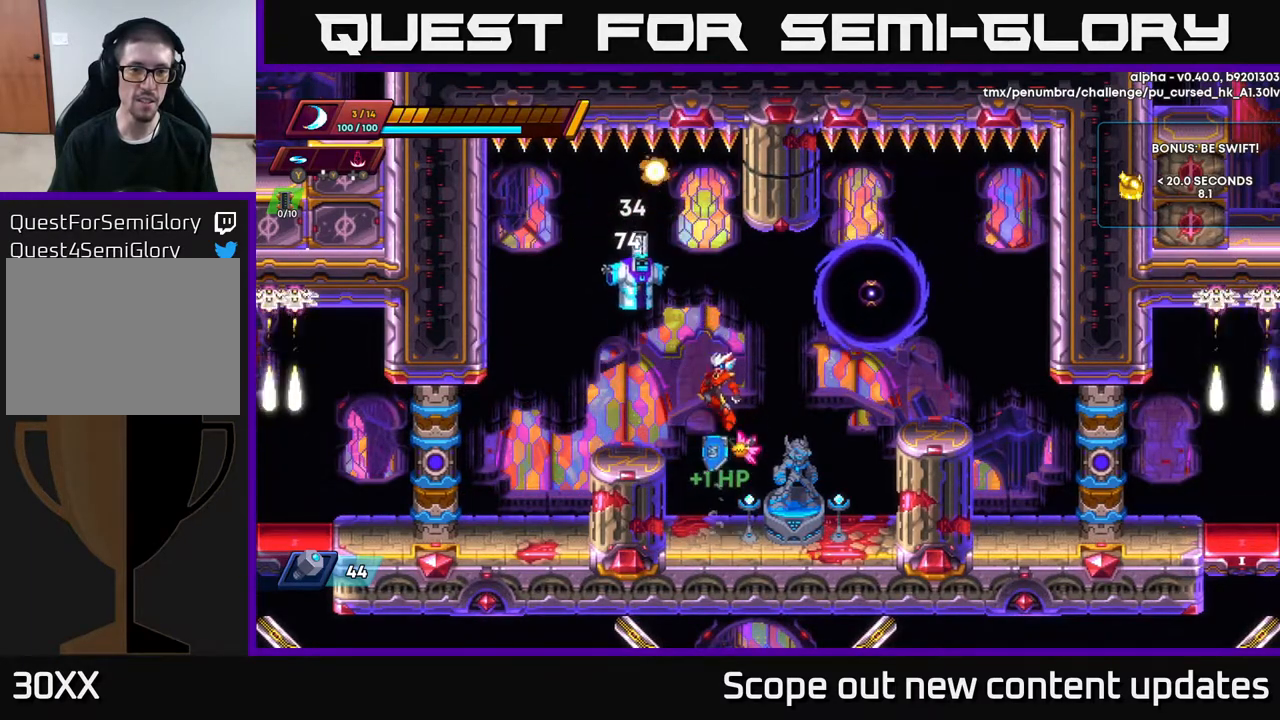
{"buttons": ["DPAD_LEFT"], "left_stick": "center", "right_stick": "center", "events": [[133, "X", "down"], [150, "DPAD_LEFT", "down"], [217, "X", "up"], [267, "X", "down"], [350, "A", "up"], [400, "X", "up"]]}
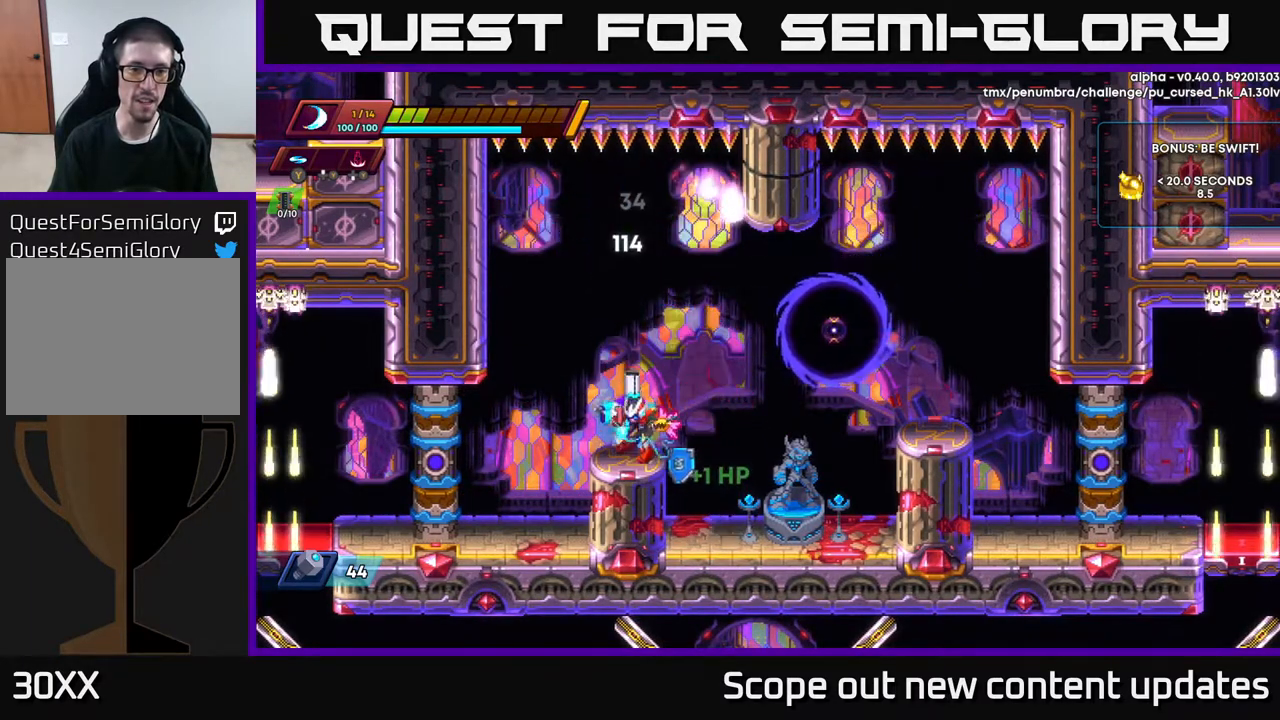
{"buttons": [], "left_stick": "center", "right_stick": "center", "events": [[233, "DPAD_LEFT", "up"], [233, "X", "down"], [317, "X", "up"], [417, "X", "down"], [483, "X", "up"]]}
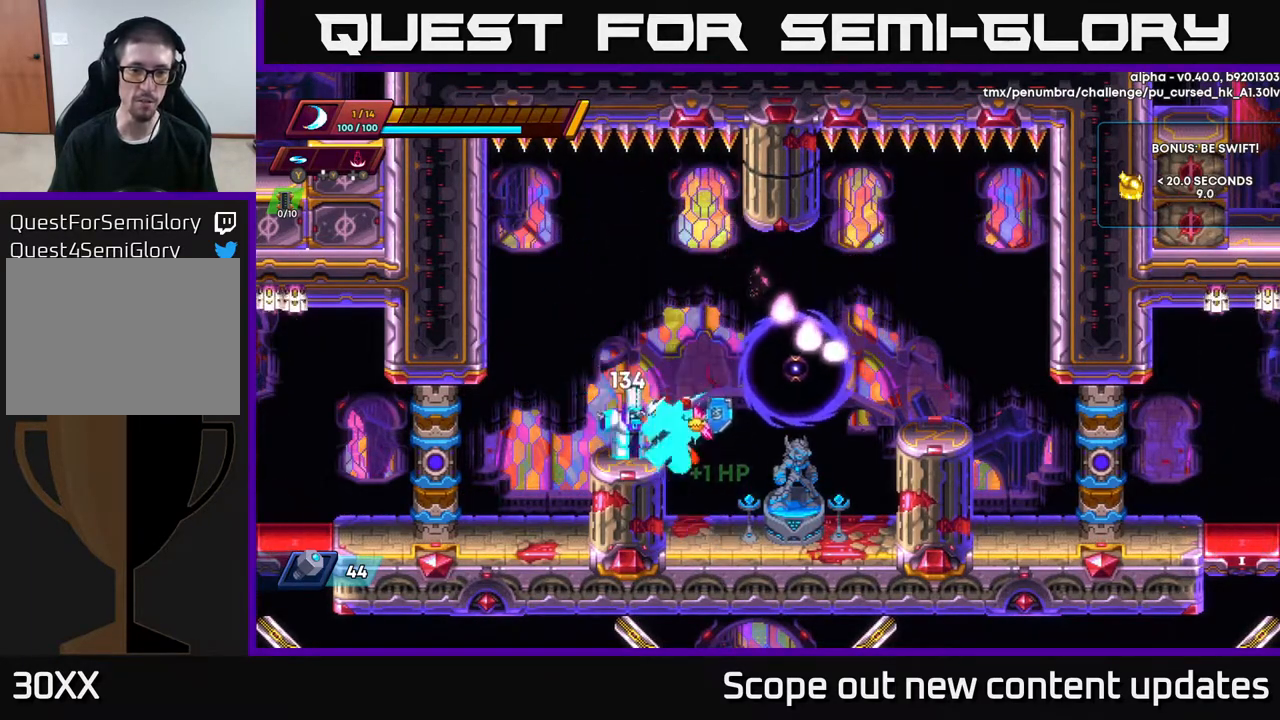
{"buttons": [], "left_stick": "center", "right_stick": "center", "events": [[50, "X", "down"], [117, "X", "up"], [200, "X", "down"], [333, "X", "up"], [400, "X", "down"], [450, "X", "up"]]}
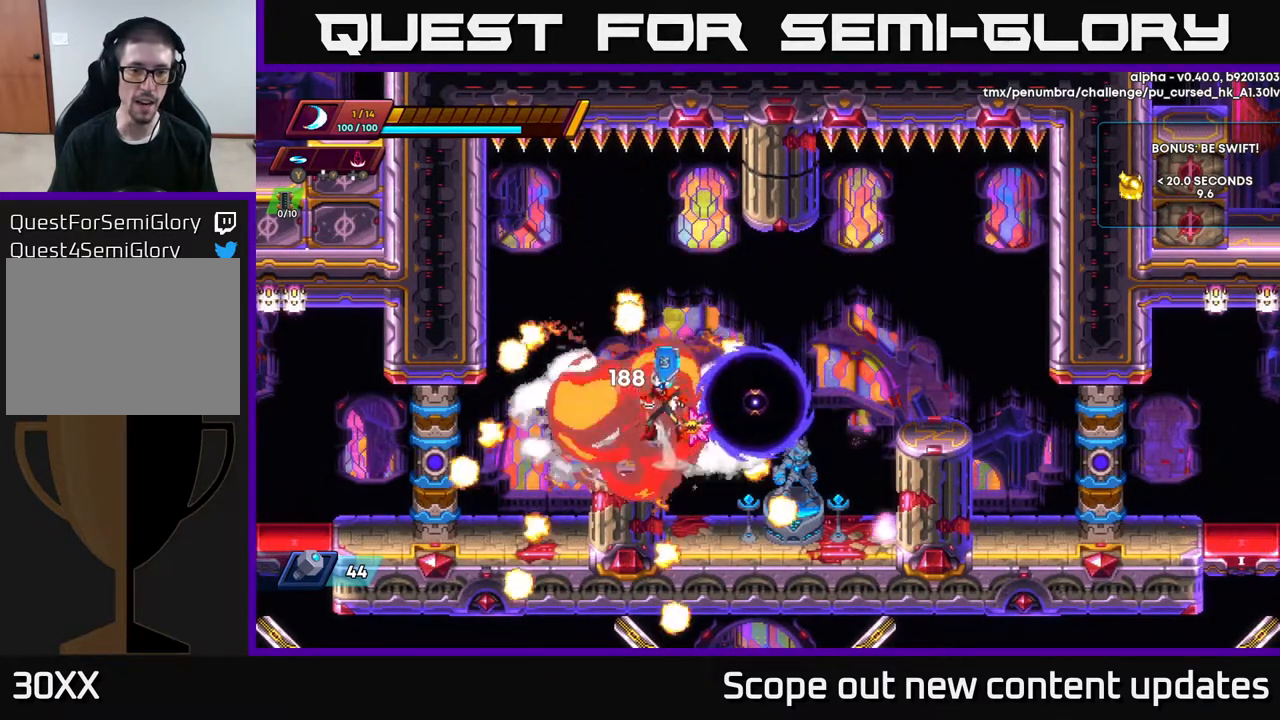
{"buttons": [], "left_stick": "center", "right_stick": "center", "events": [[17, "A", "down"], [17, "DPAD_LEFT", "down"], [83, "R2", "down"], [217, "R2", "up"], [233, "A", "up"], [367, "DPAD_LEFT", "up"], [383, "DPAD_RIGHT", "down"], [433, "X", "down"], [467, "DPAD_RIGHT", "up"], [500, "X", "up"]]}
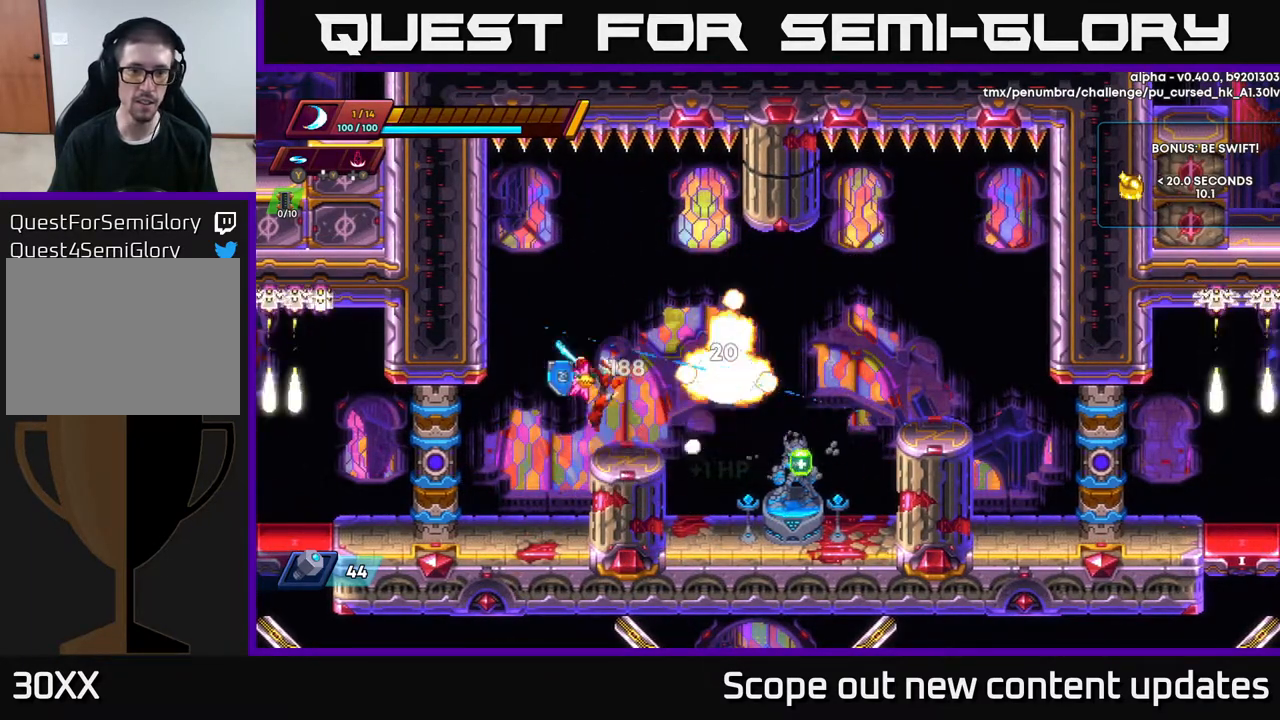
{"buttons": ["R2", "DPAD_RIGHT"], "left_stick": "center", "right_stick": "center", "events": [[83, "X", "down"], [200, "X", "up"], [317, "DPAD_RIGHT", "down"], [383, "R2", "down"]]}
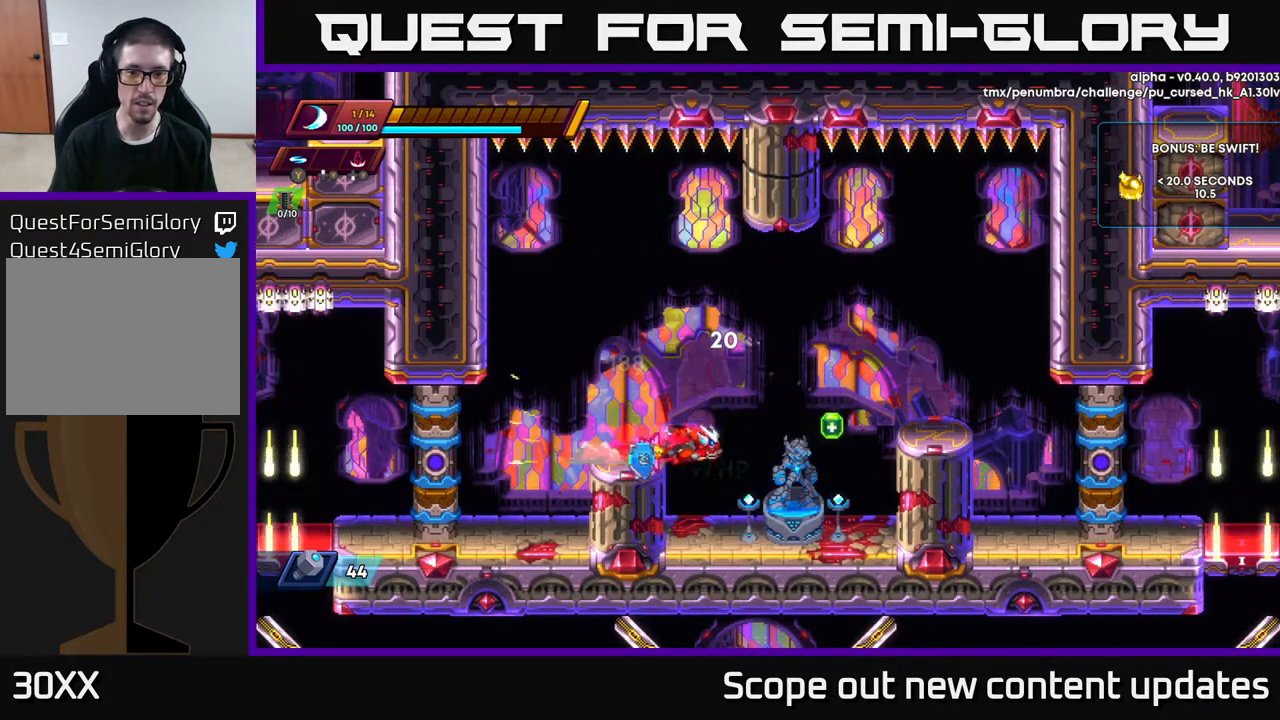
{"buttons": ["R2", "DPAD_RIGHT"], "left_stick": "center", "right_stick": "center", "events": [[183, "R2", "up"], [350, "R2", "down"]]}
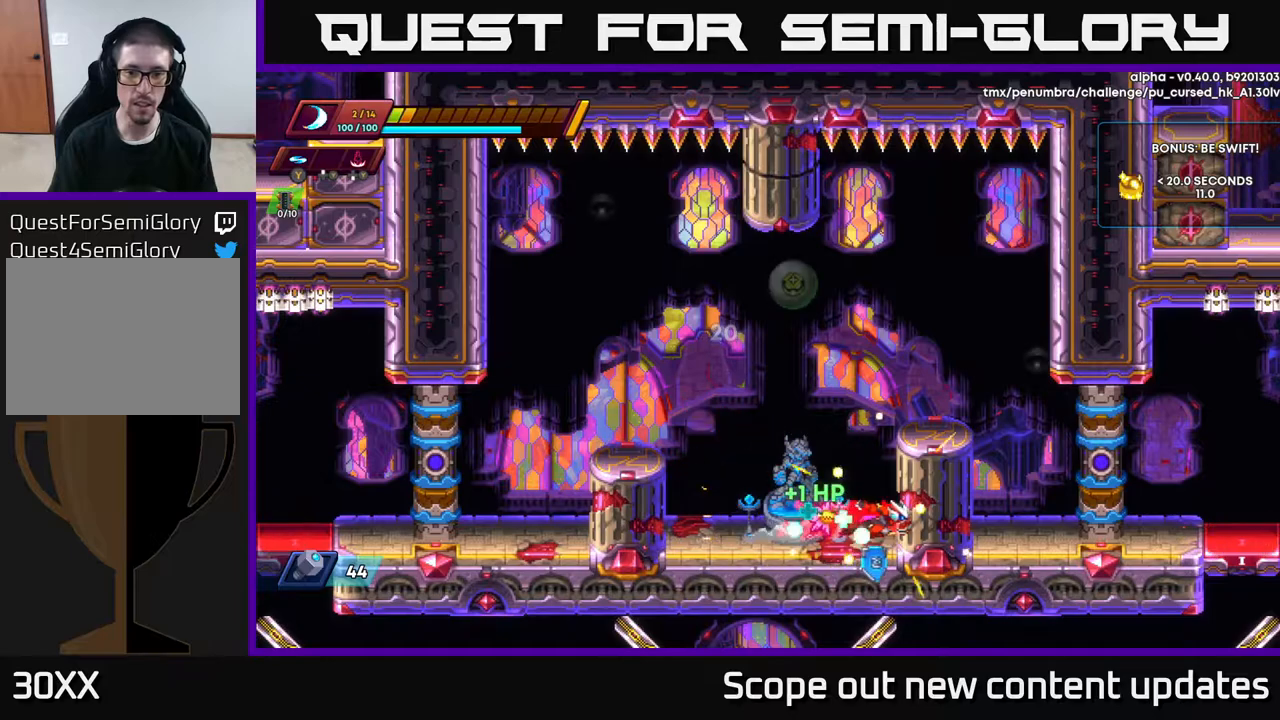
{"buttons": [], "left_stick": "center", "right_stick": "center", "events": [[50, "DPAD_RIGHT", "up"], [83, "DPAD_LEFT", "down"], [133, "A", "down"], [183, "DPAD_LEFT", "up"], [350, "R2", "up"], [367, "X", "down"], [400, "A", "up"], [450, "X", "up"]]}
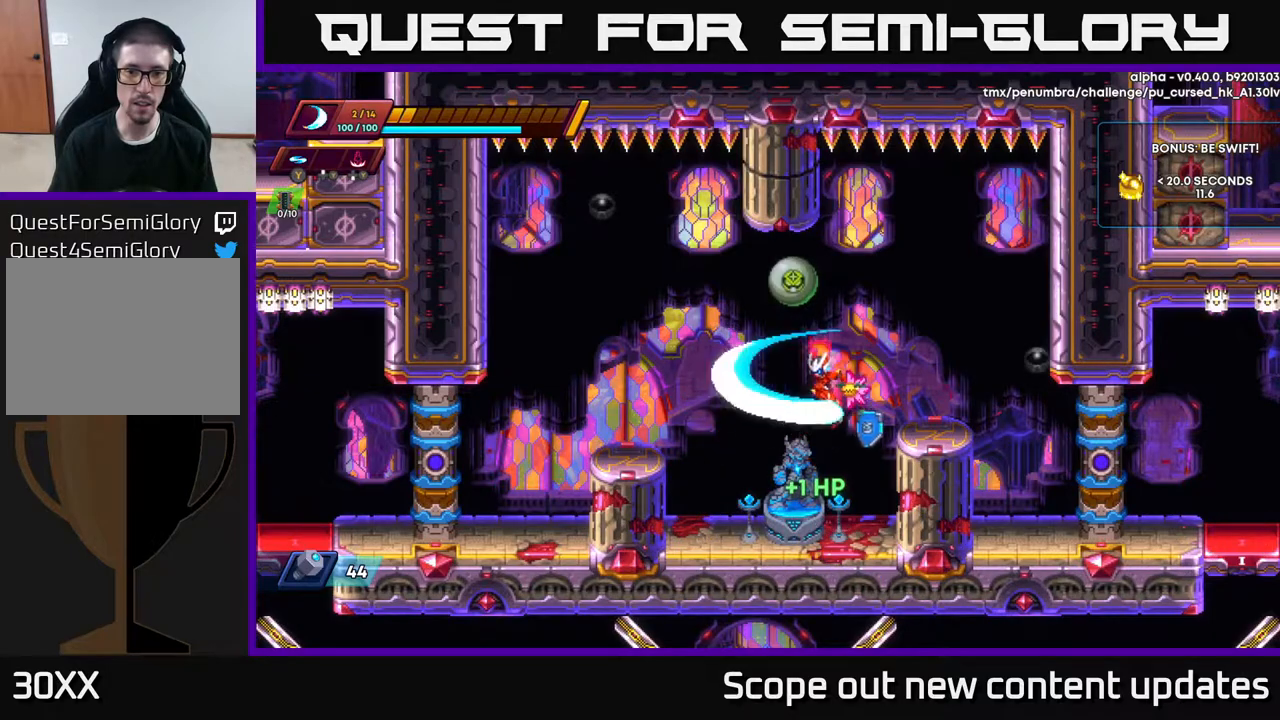
{"buttons": ["A"], "left_stick": "center", "right_stick": "center", "events": [[17, "X", "down"], [117, "X", "up"], [350, "A", "down"]]}
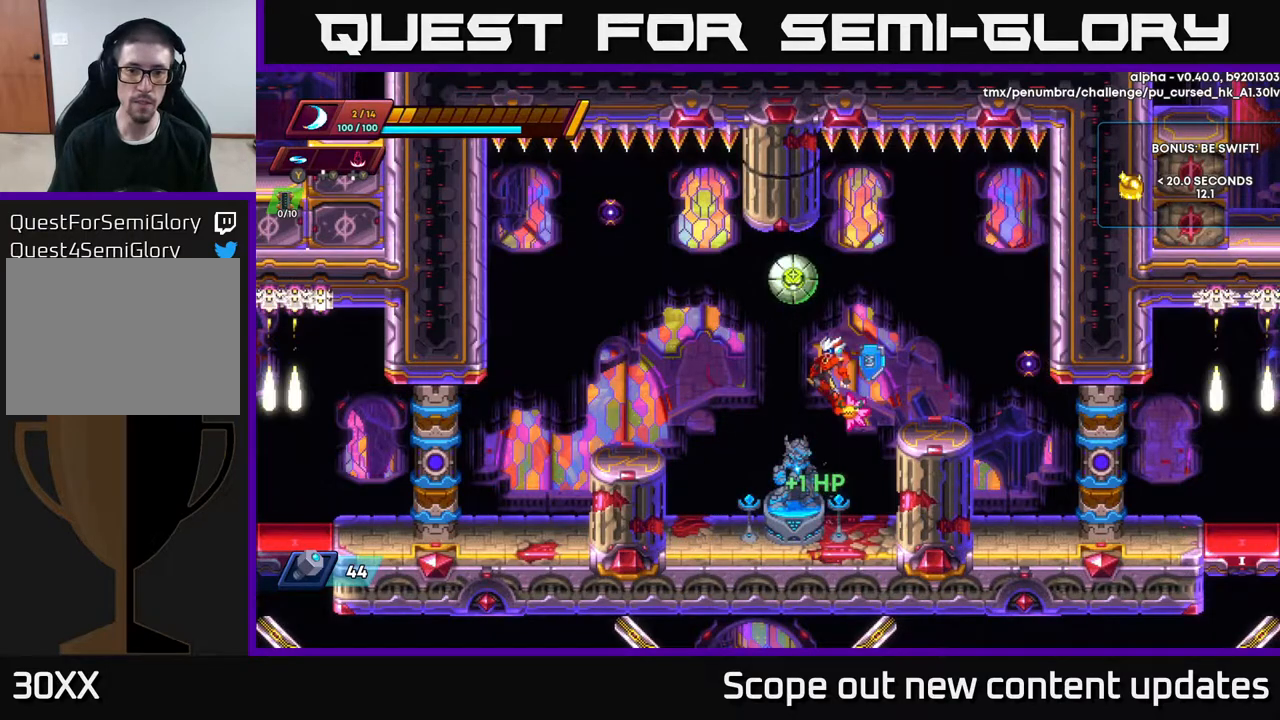
{"buttons": [], "left_stick": "center", "right_stick": "center", "events": [[50, "X", "down"], [167, "X", "up"], [217, "X", "down"], [283, "DPAD_RIGHT", "down"], [300, "X", "up"], [333, "A", "up"], [483, "DPAD_RIGHT", "up"]]}
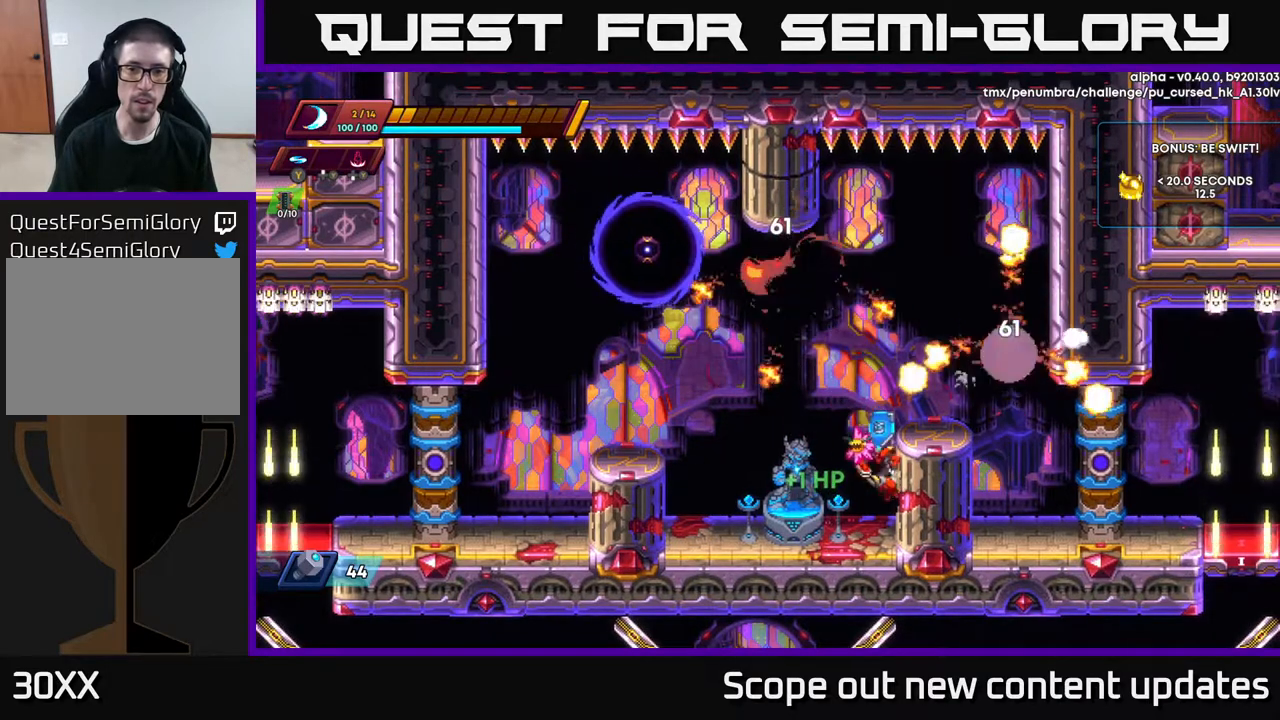
{"buttons": ["A", "X", "DPAD_LEFT"], "left_stick": "center", "right_stick": "center", "events": [[150, "A", "down"], [250, "DPAD_RIGHT", "down"], [333, "DPAD_RIGHT", "up"], [367, "DPAD_LEFT", "down"], [500, "X", "down"]]}
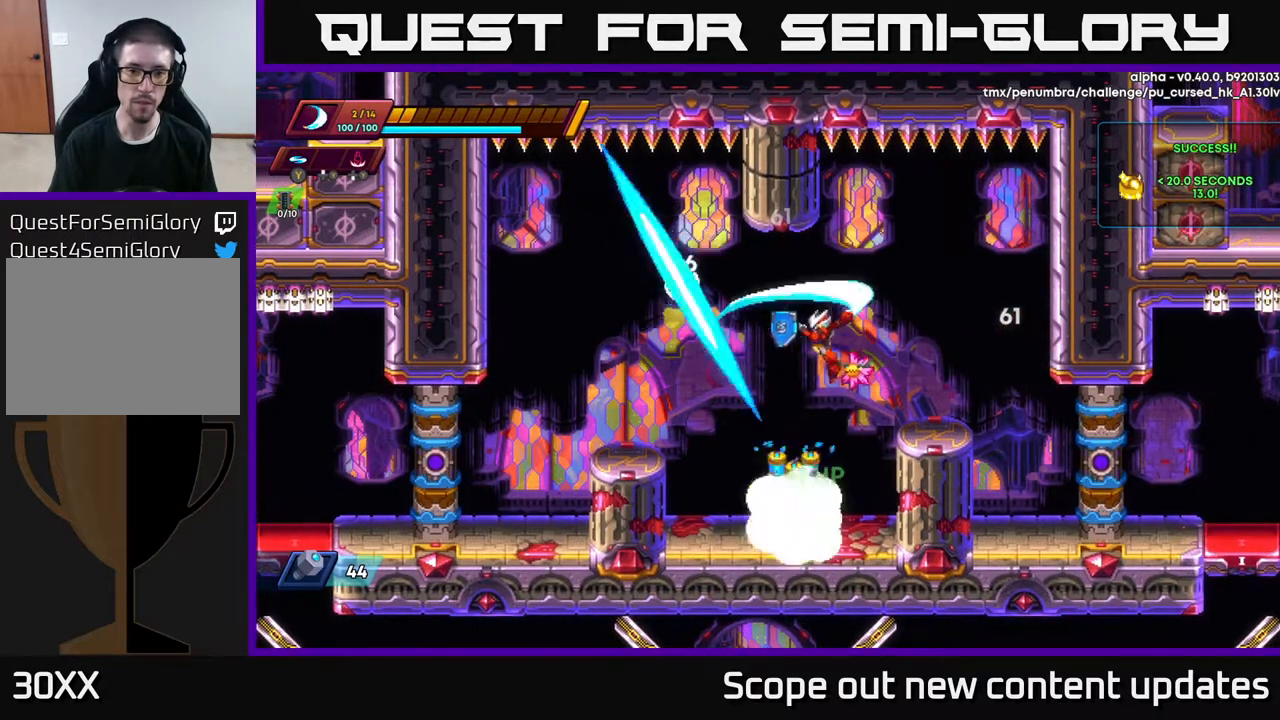
{"buttons": ["DPAD_LEFT"], "left_stick": "center", "right_stick": "center", "events": [[83, "X", "up"], [133, "A", "up"], [133, "DPAD_LEFT", "up"], [333, "DPAD_LEFT", "down"]]}
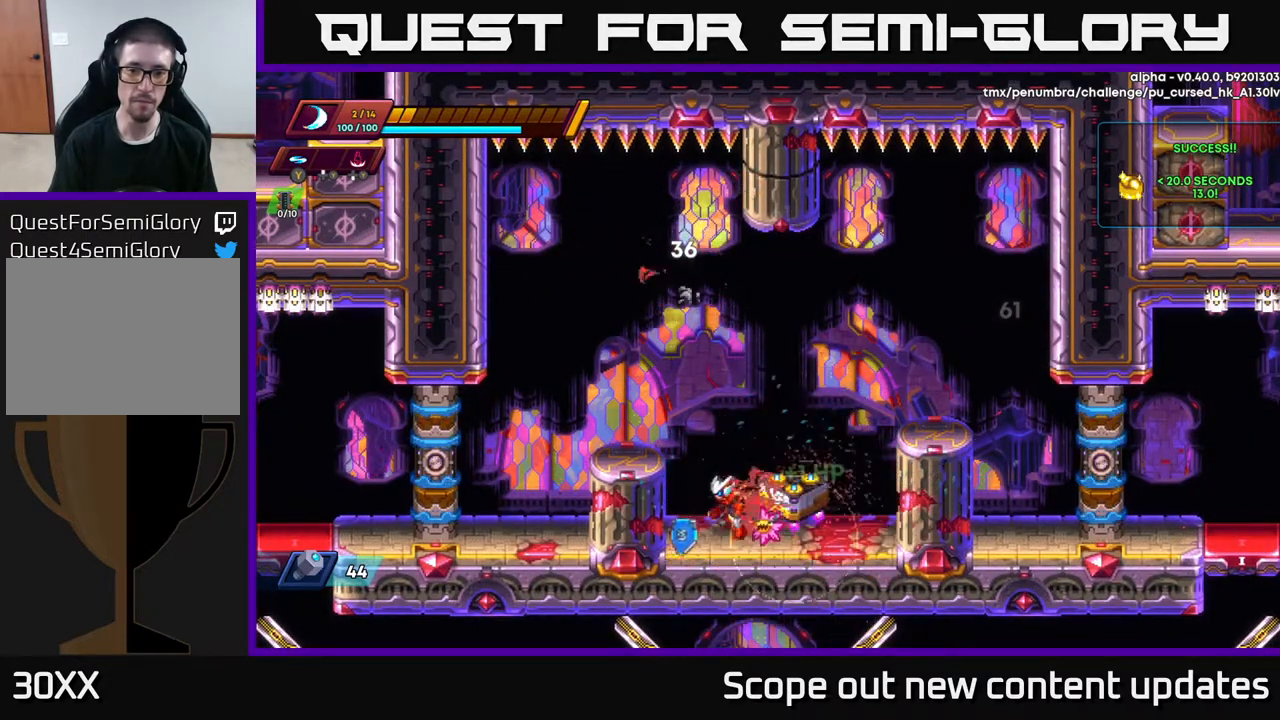
{"buttons": [], "left_stick": "center", "right_stick": "center", "events": [[133, "DPAD_LEFT", "up"]]}
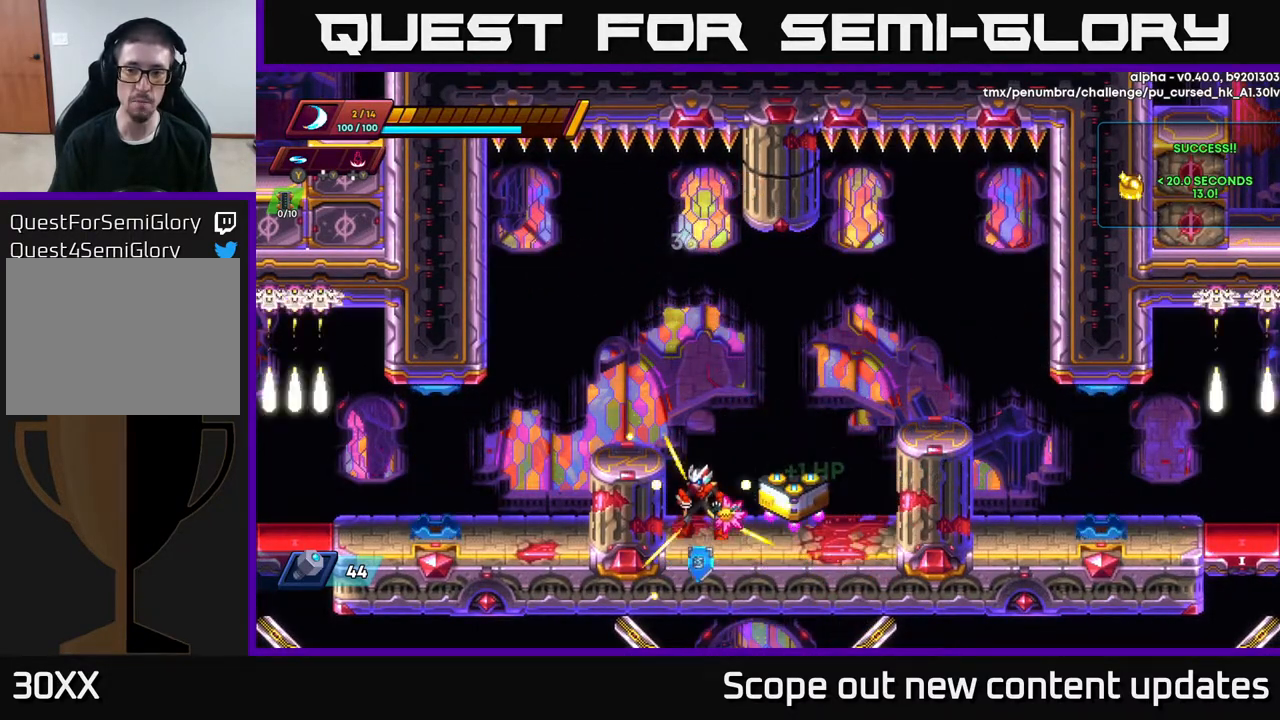
{"buttons": [], "left_stick": "center", "right_stick": "center", "events": [[150, "DPAD_RIGHT", "down"], [467, "DPAD_RIGHT", "up"]]}
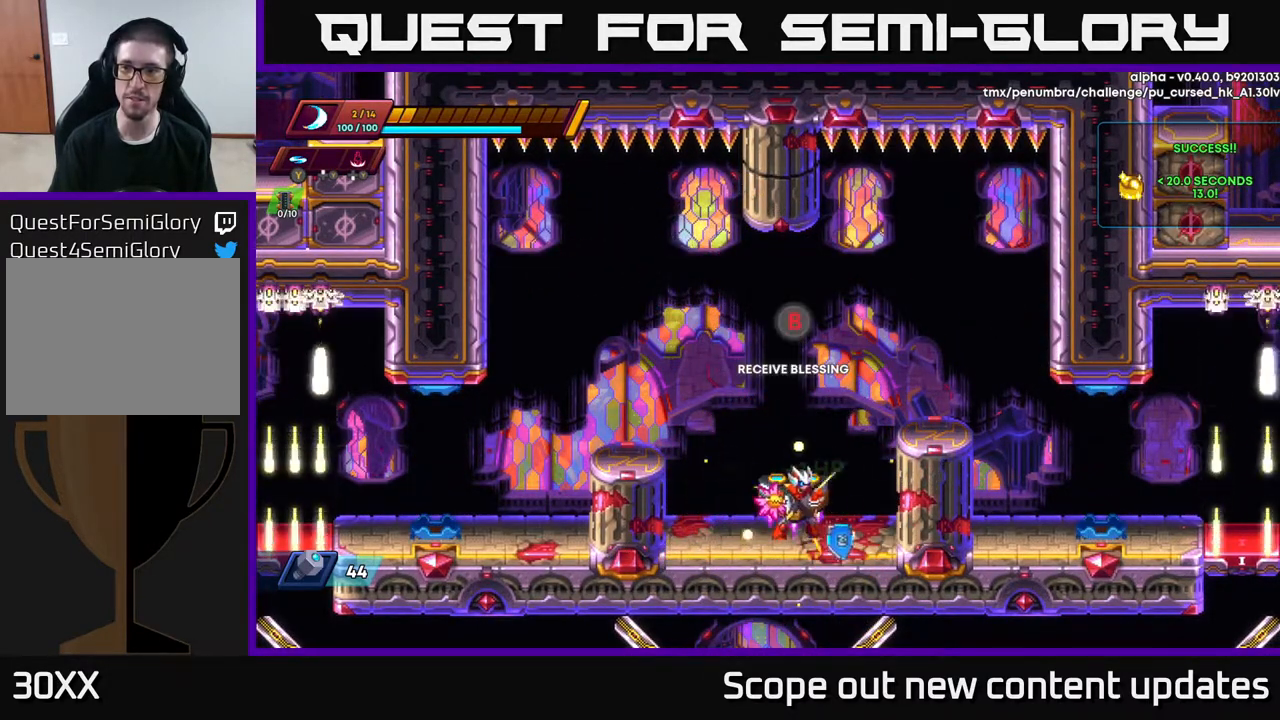
{"buttons": [], "left_stick": "center", "right_stick": "center", "events": []}
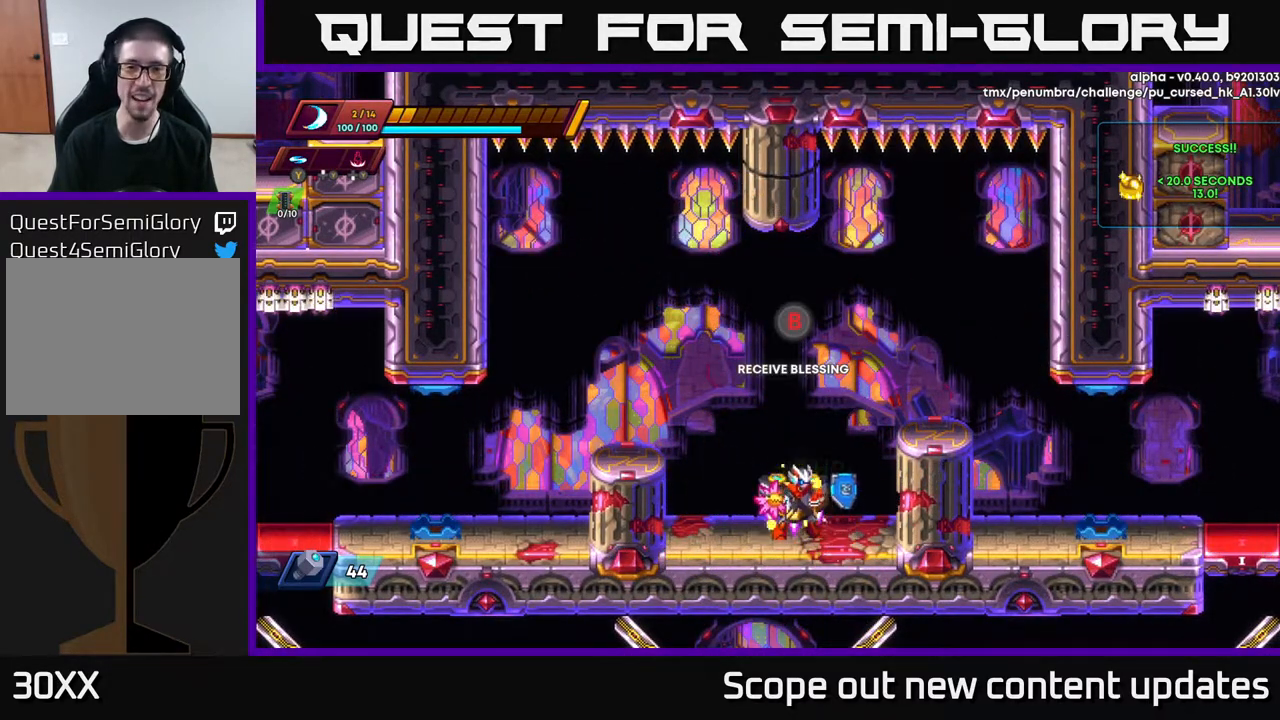
{"buttons": [], "left_stick": "center", "right_stick": "center", "events": [[167, "B", "down"], [217, "B", "up"]]}
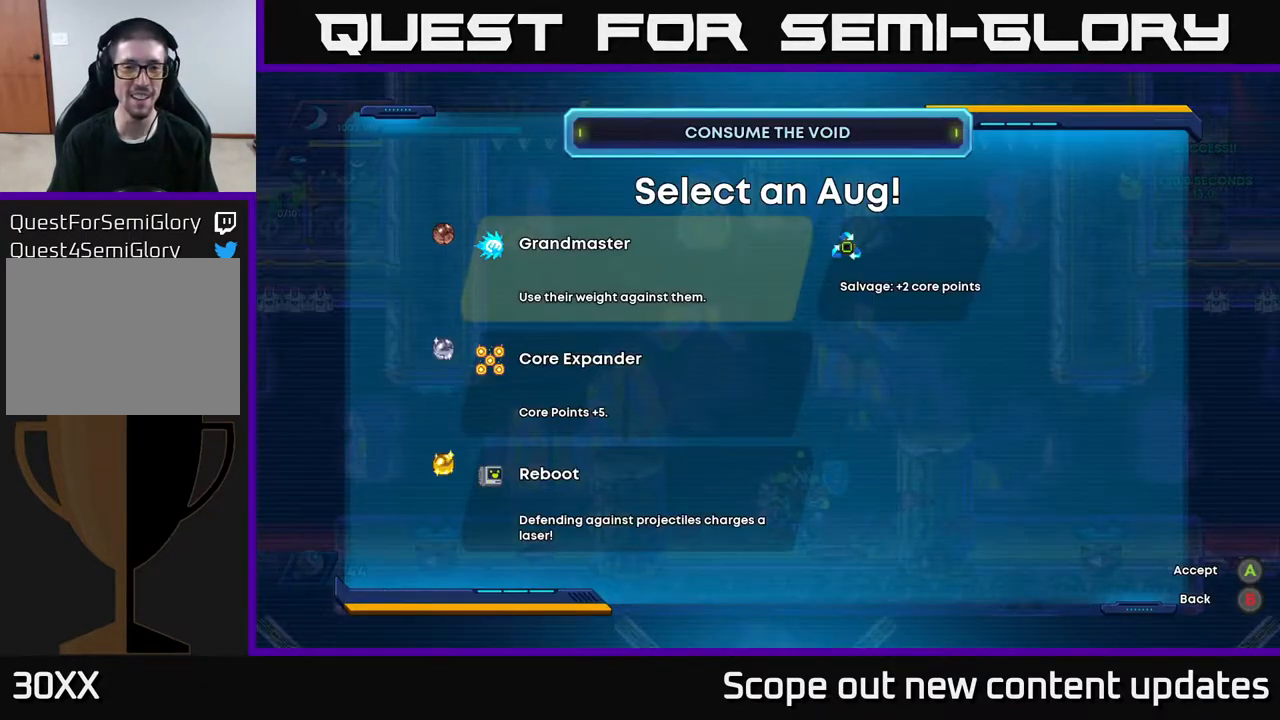
{"buttons": [], "left_stick": "center", "right_stick": "center", "events": []}
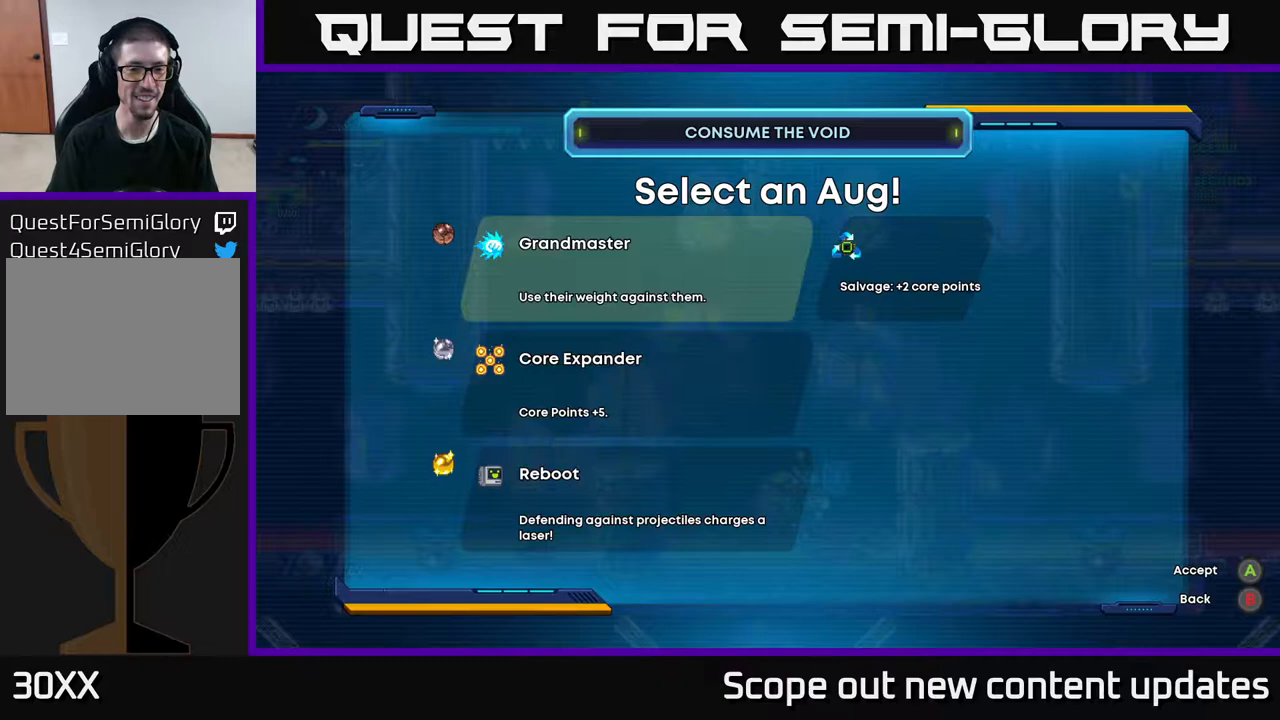
{"buttons": [], "left_stick": "center", "right_stick": "center", "events": [[67, "DPAD_DOWN", "down"], [150, "DPAD_DOWN", "up"], [283, "DPAD_DOWN", "down"], [367, "DPAD_DOWN", "up"]]}
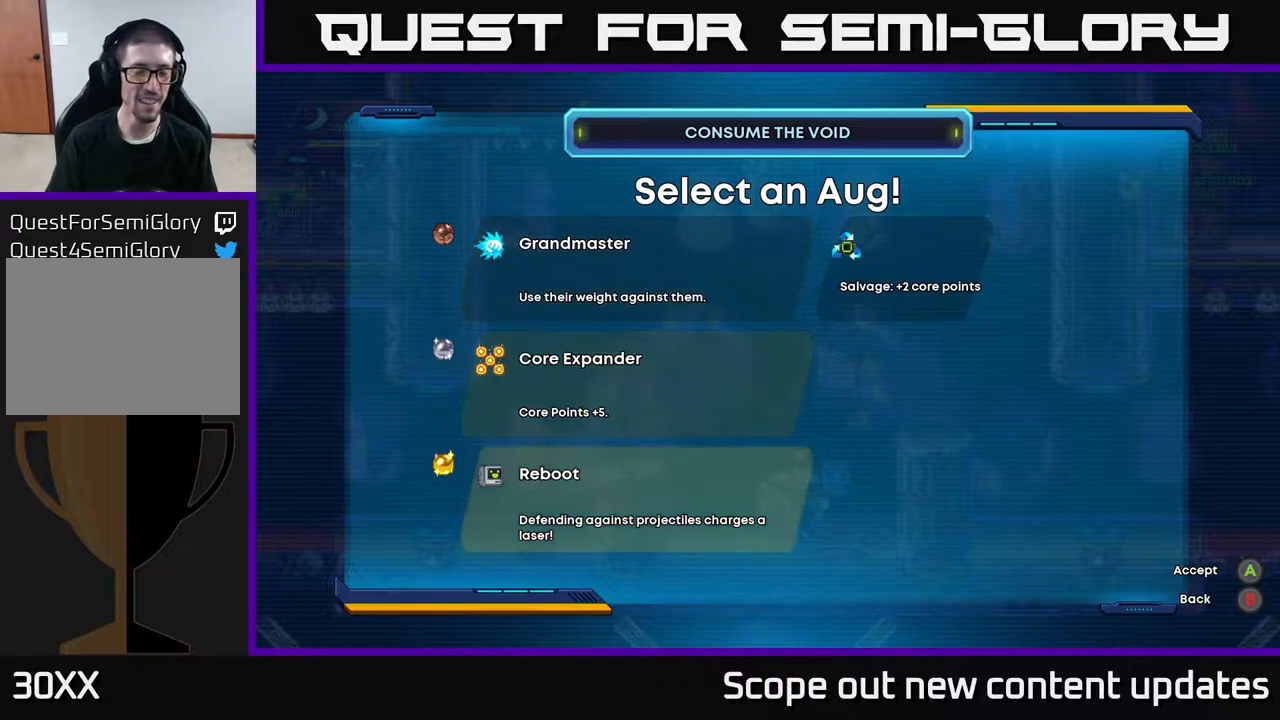
{"buttons": [], "left_stick": "center", "right_stick": "center", "events": []}
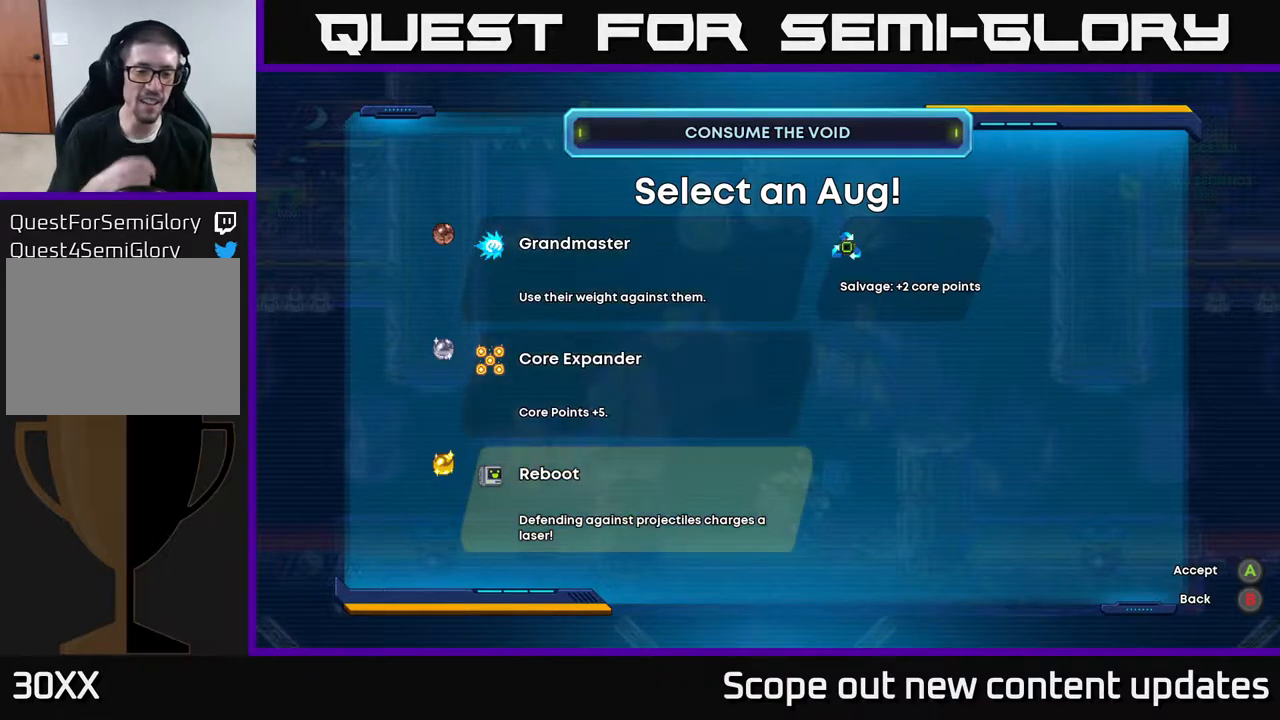
{"buttons": [], "left_stick": "center", "right_stick": "center", "events": []}
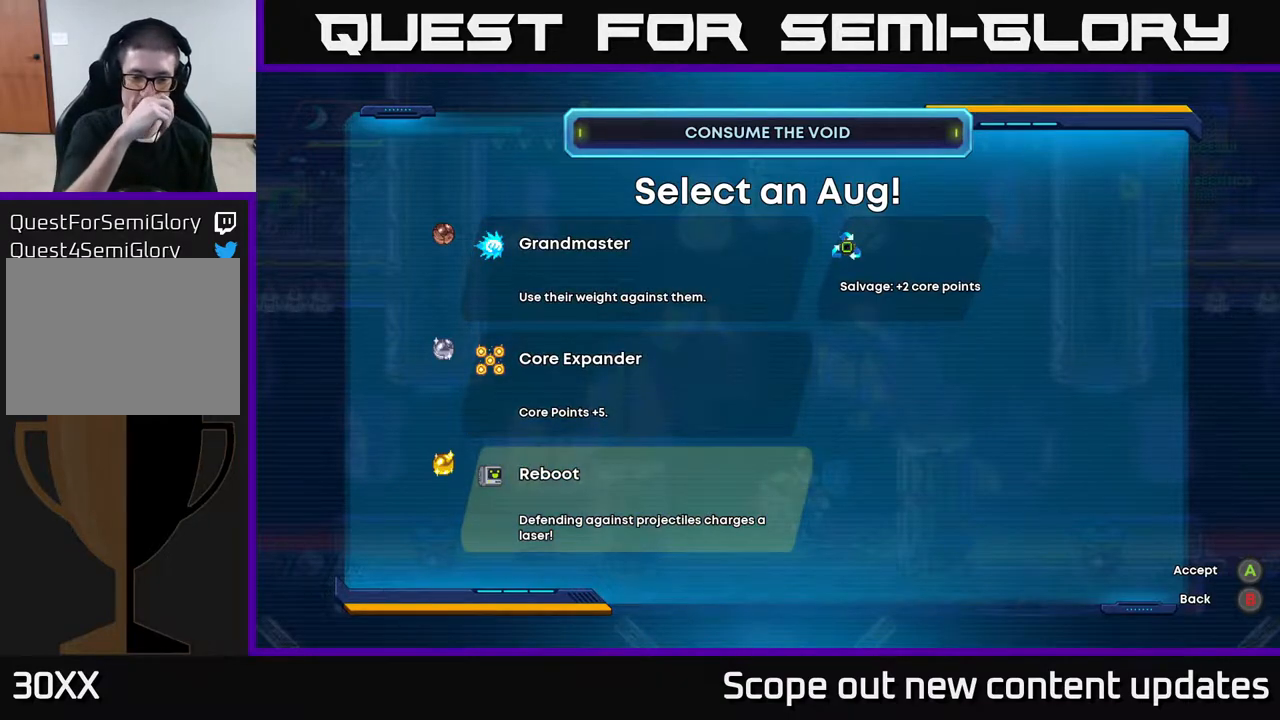
{"buttons": [], "left_stick": "center", "right_stick": "center", "events": []}
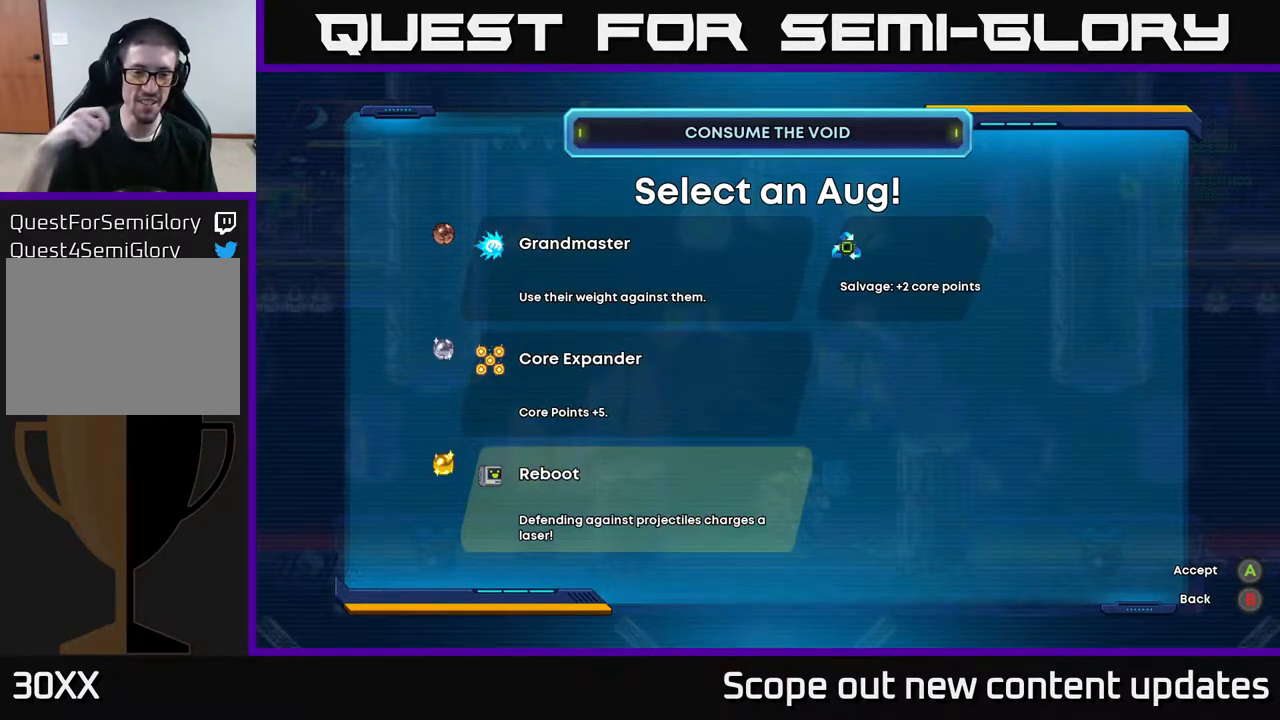
{"buttons": [], "left_stick": "center", "right_stick": "center", "events": []}
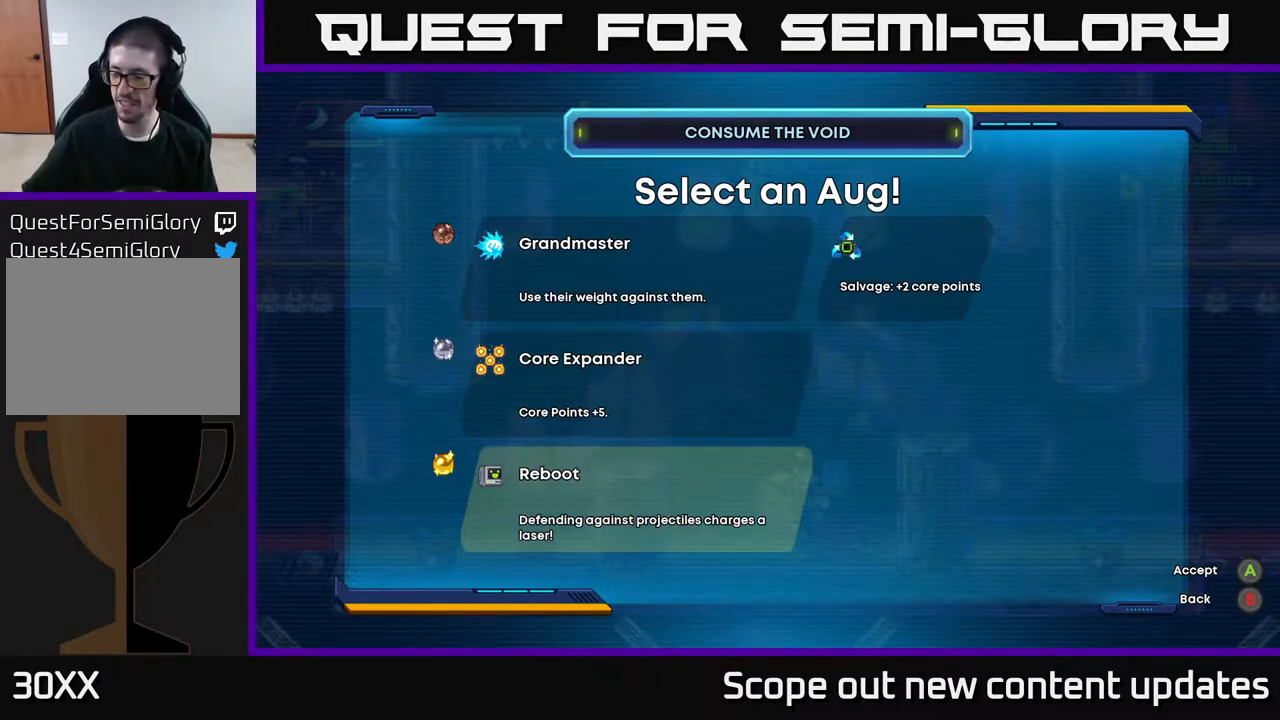
{"buttons": [], "left_stick": "center", "right_stick": "center", "events": []}
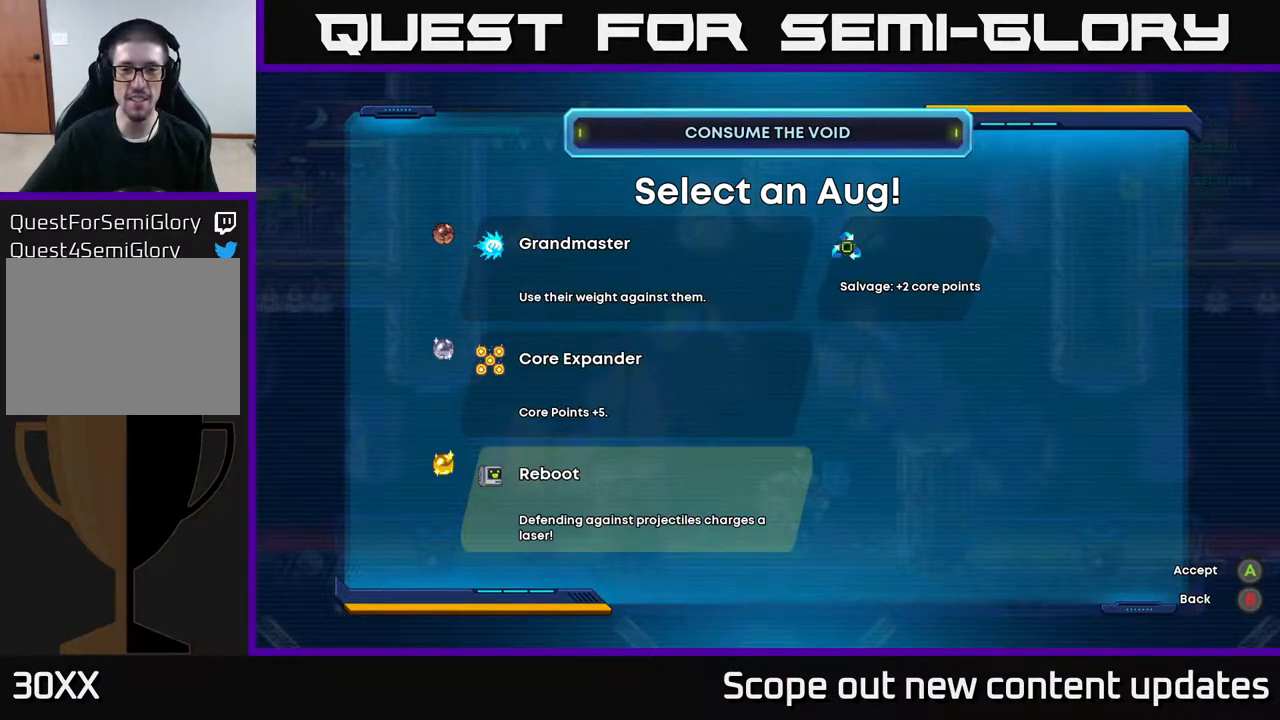
{"buttons": [], "left_stick": "center", "right_stick": "center", "events": []}
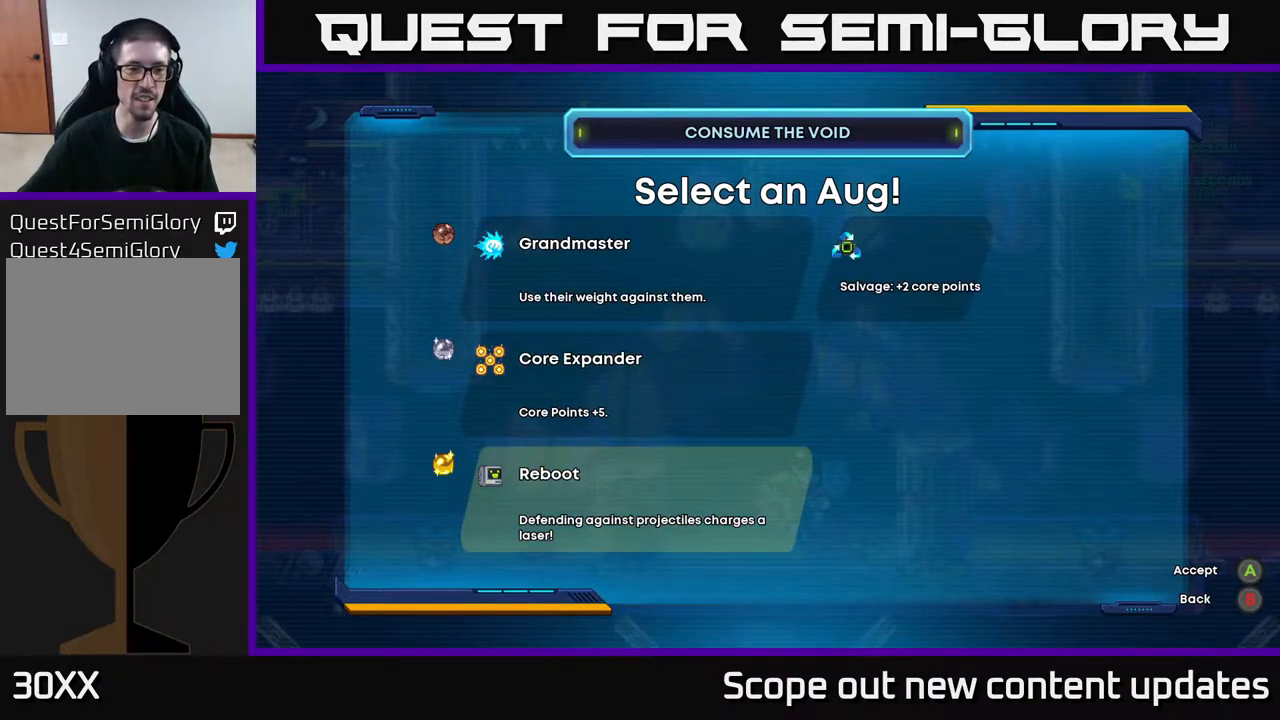
{"buttons": [], "left_stick": "center", "right_stick": "center", "events": [[83, "DPAD_UP", "down"], [233, "DPAD_UP", "up"]]}
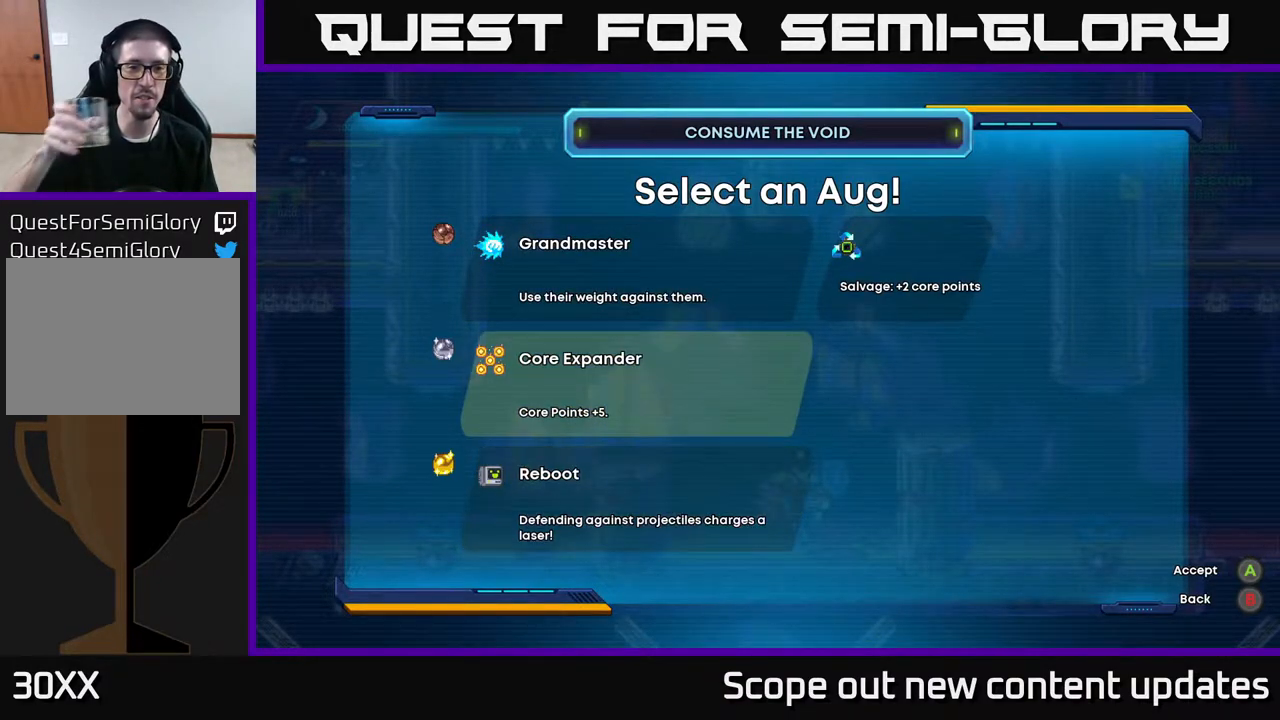
{"buttons": [], "left_stick": "center", "right_stick": "center", "events": [[350, "DPAD_UP", "down"], [483, "DPAD_UP", "up"]]}
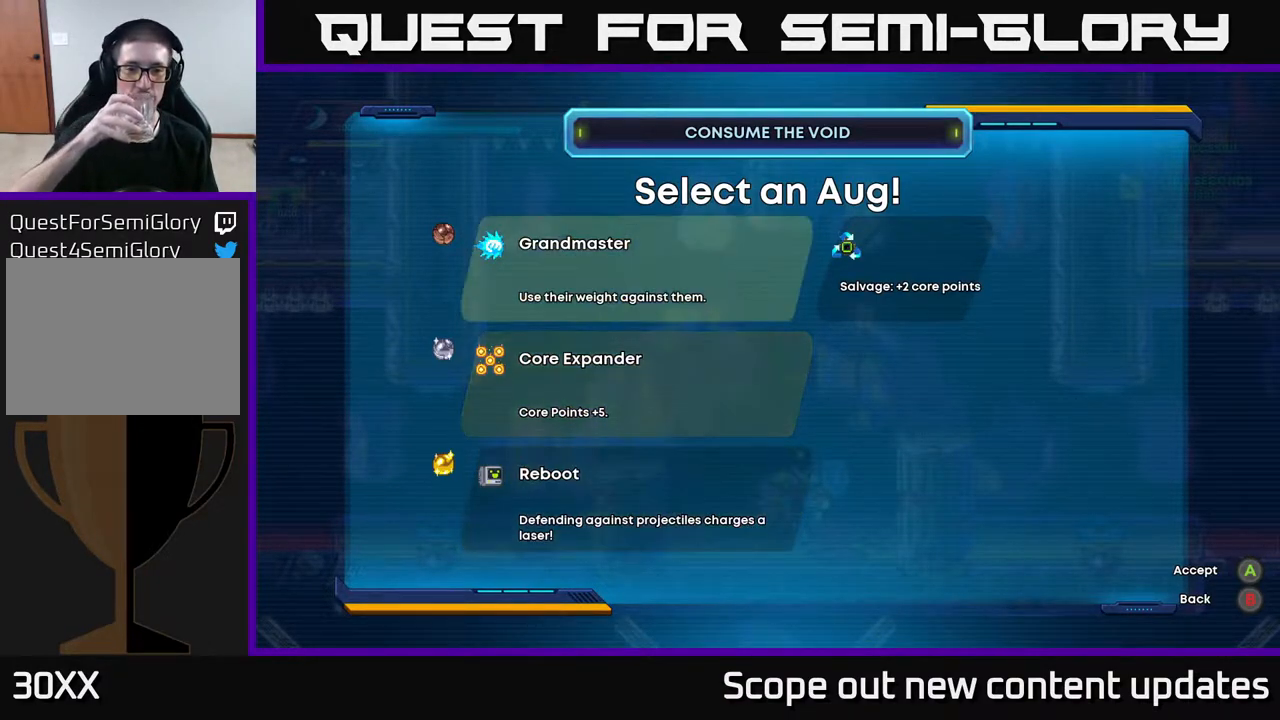
{"buttons": [], "left_stick": "center", "right_stick": "center", "events": []}
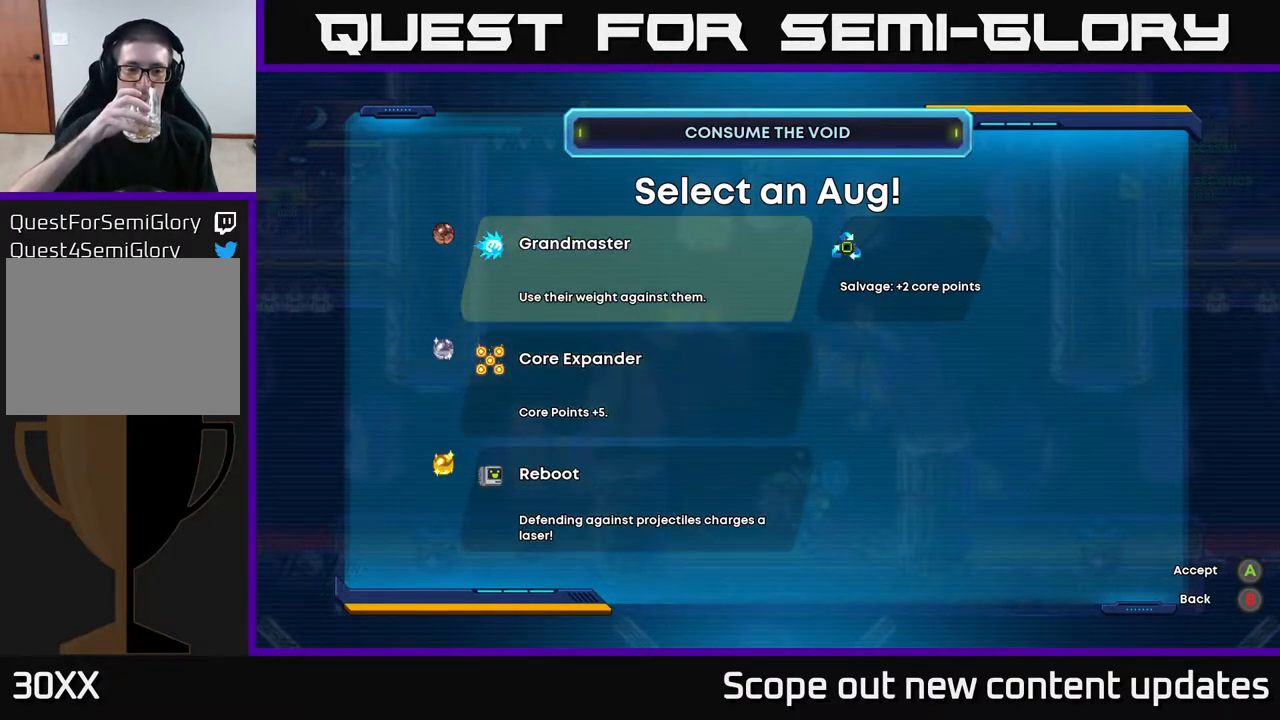
{"buttons": [], "left_stick": "center", "right_stick": "center", "events": [[400, "DPAD_DOWN", "down"], [467, "DPAD_DOWN", "up"]]}
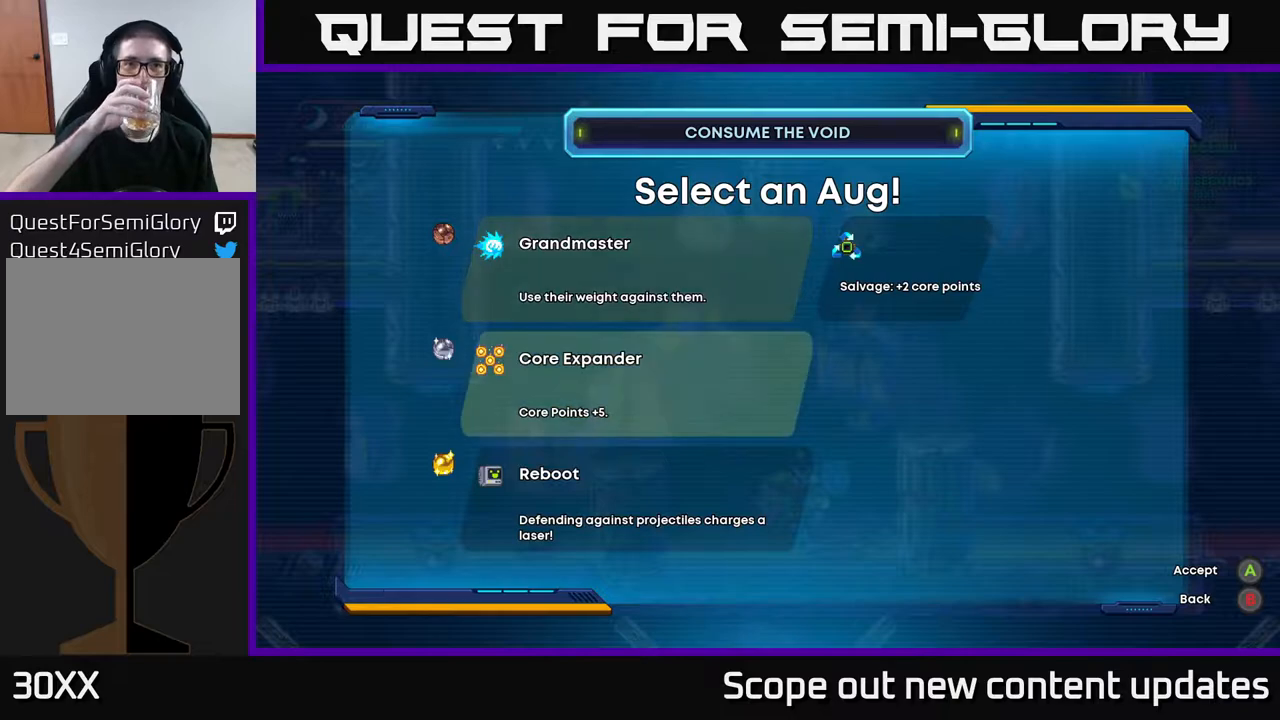
{"buttons": [], "left_stick": "center", "right_stick": "center", "events": [[150, "DPAD_DOWN", "down"], [283, "DPAD_DOWN", "up"]]}
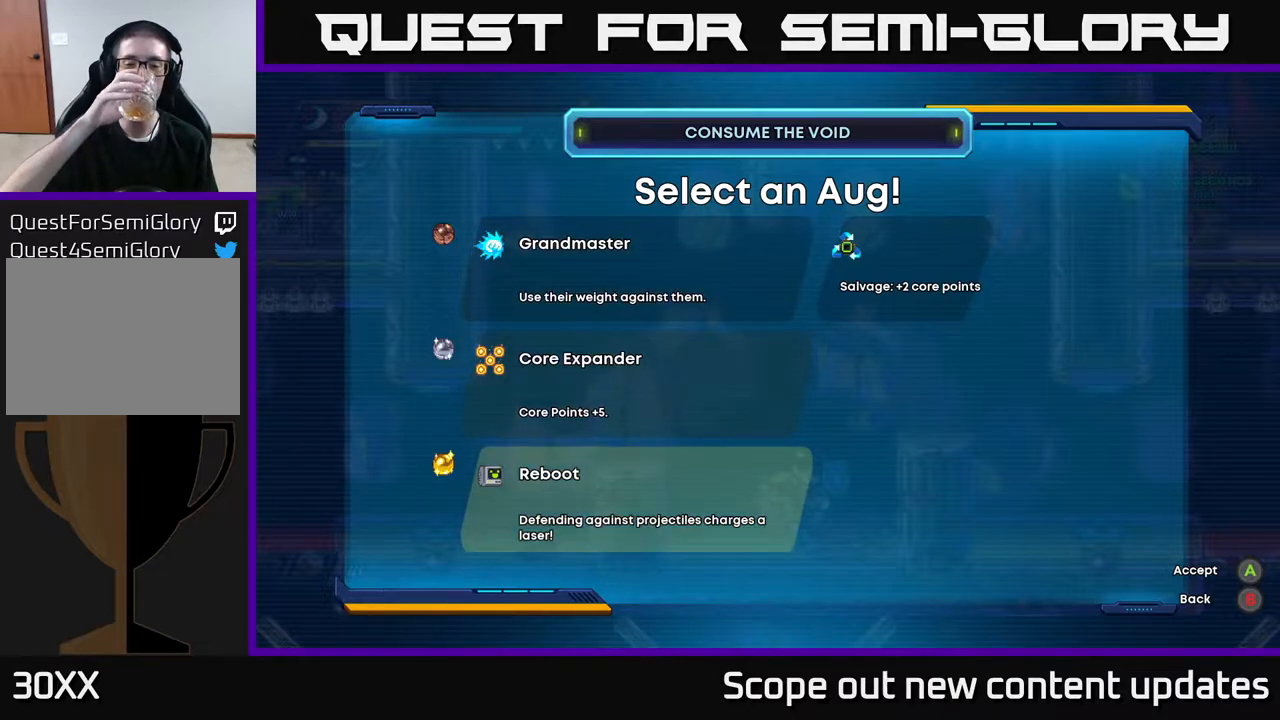
{"buttons": [], "left_stick": "center", "right_stick": "center", "events": []}